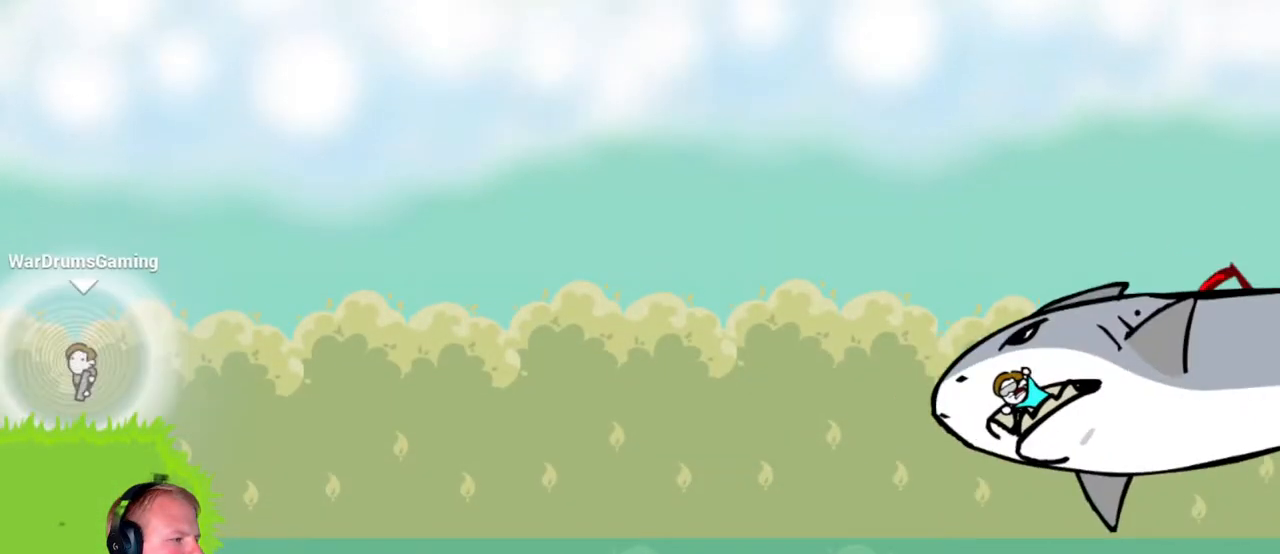
Gameplay with keyboard and mouse; each line is a JSON object with the keys and mouse buttons held at the frame after it. "events" lists presses ("down") and releases ("up") of "a", "d", "escape", "s", "w", "mouse_left" and "mouse_right" between this image and that frame as [ms after this image, input, new state], when the widget could be followed in between. "mouse_left", "mouse_right" = the "left", "right" buttons of the "mouse" list. No other keys are recorded. Mouse movement is not recorded.
{"keys": ["d"], "mouse": ["left"], "events": [[333, "mouse_left", "down"]]}
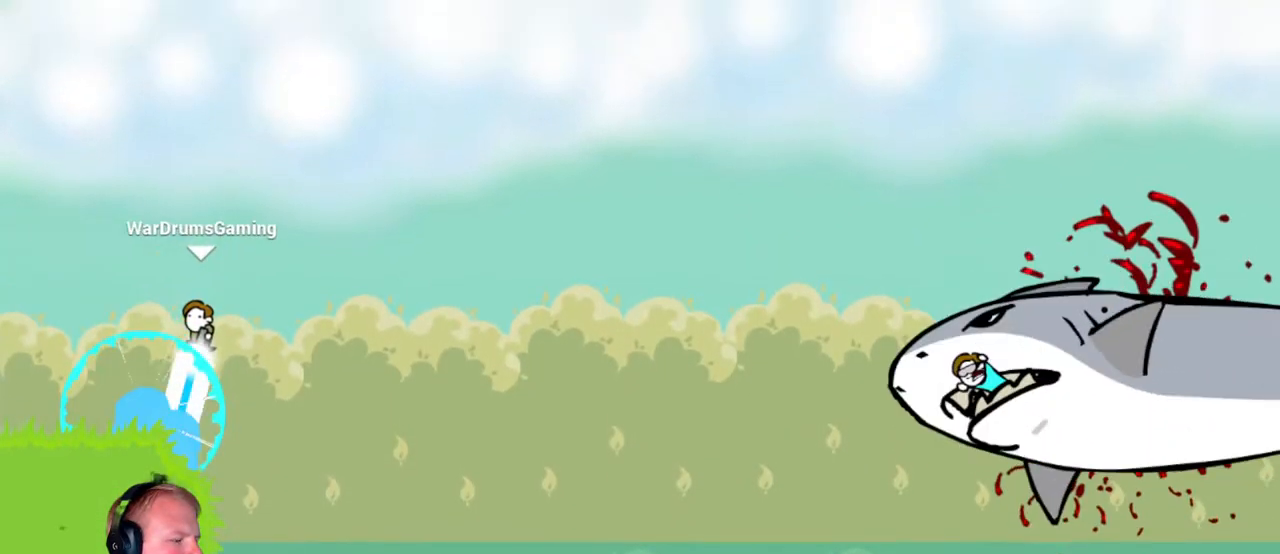
{"keys": ["d"], "mouse": ["left"], "events": []}
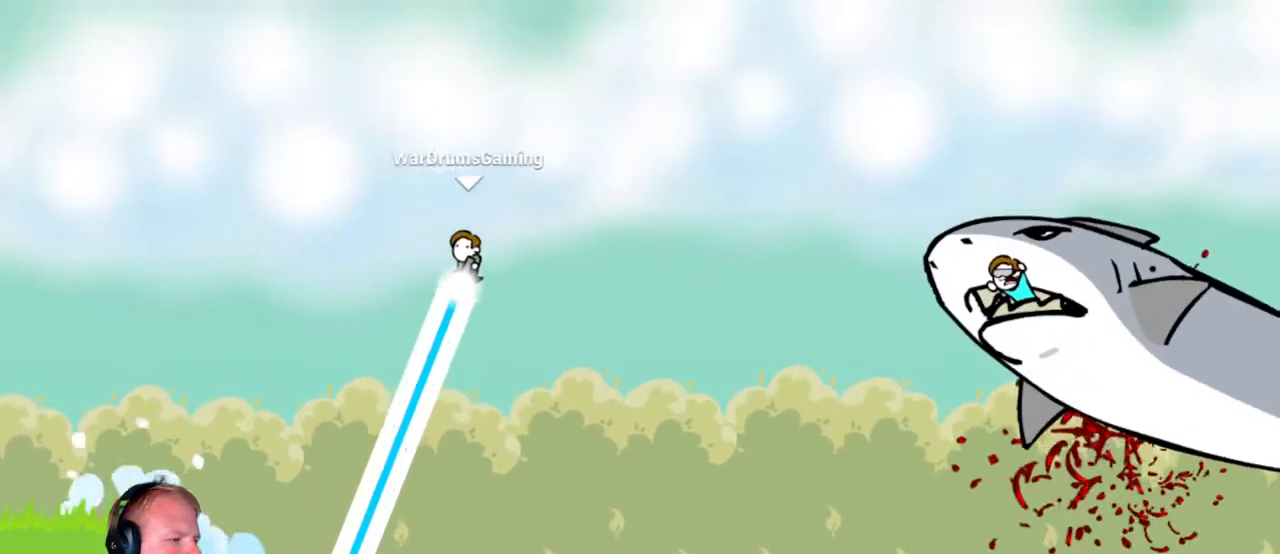
{"keys": ["d"], "mouse": ["left"], "events": []}
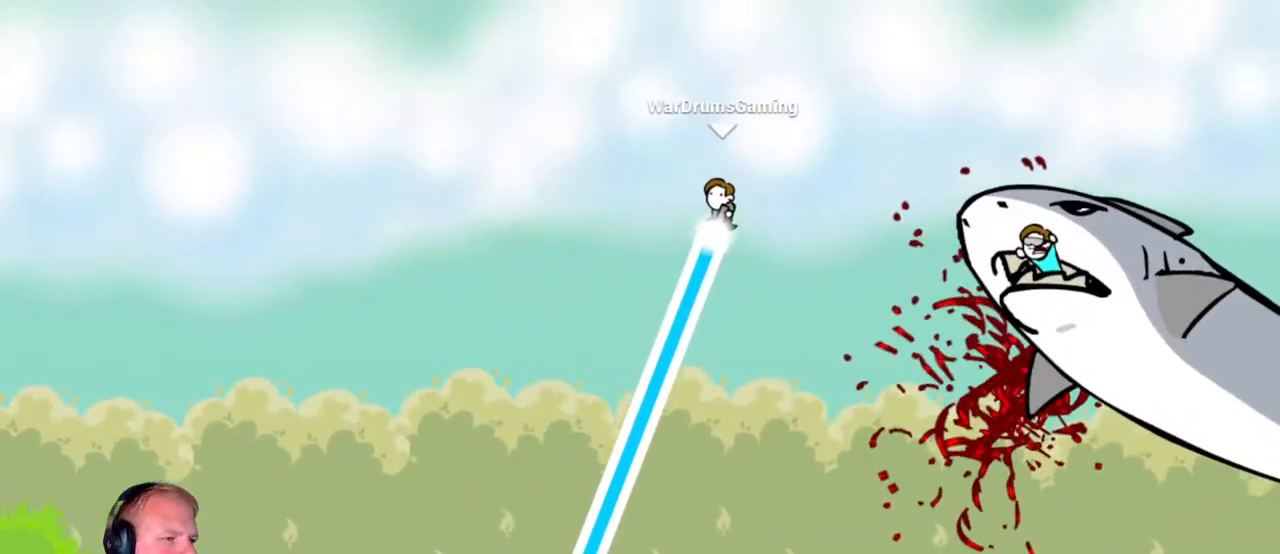
{"keys": ["d"], "mouse": ["left"], "events": []}
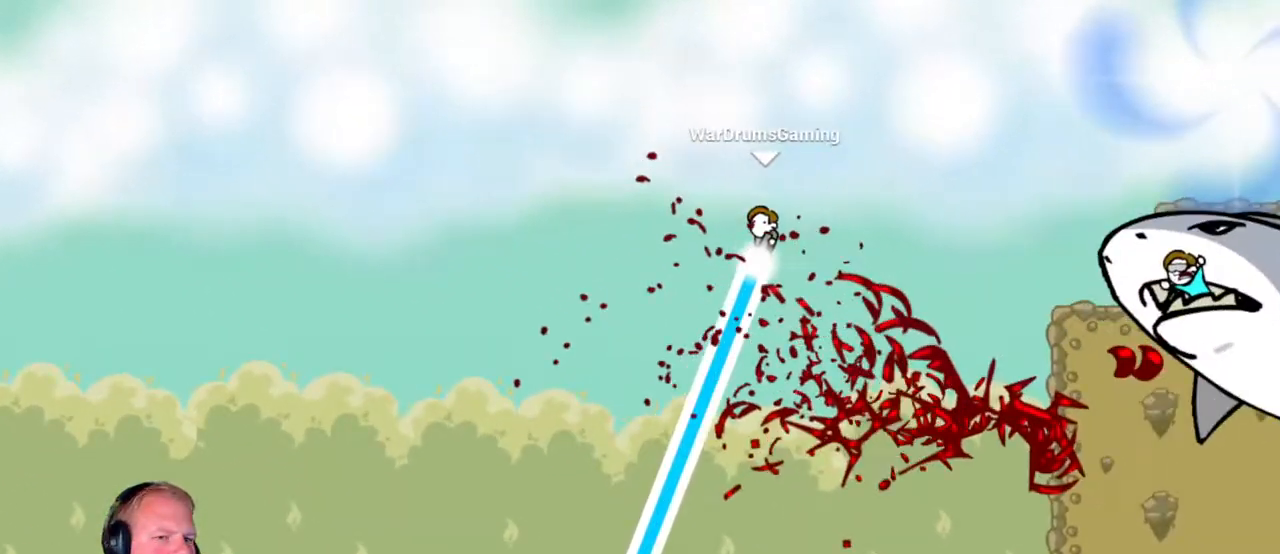
{"keys": ["d"], "mouse": ["left"], "events": []}
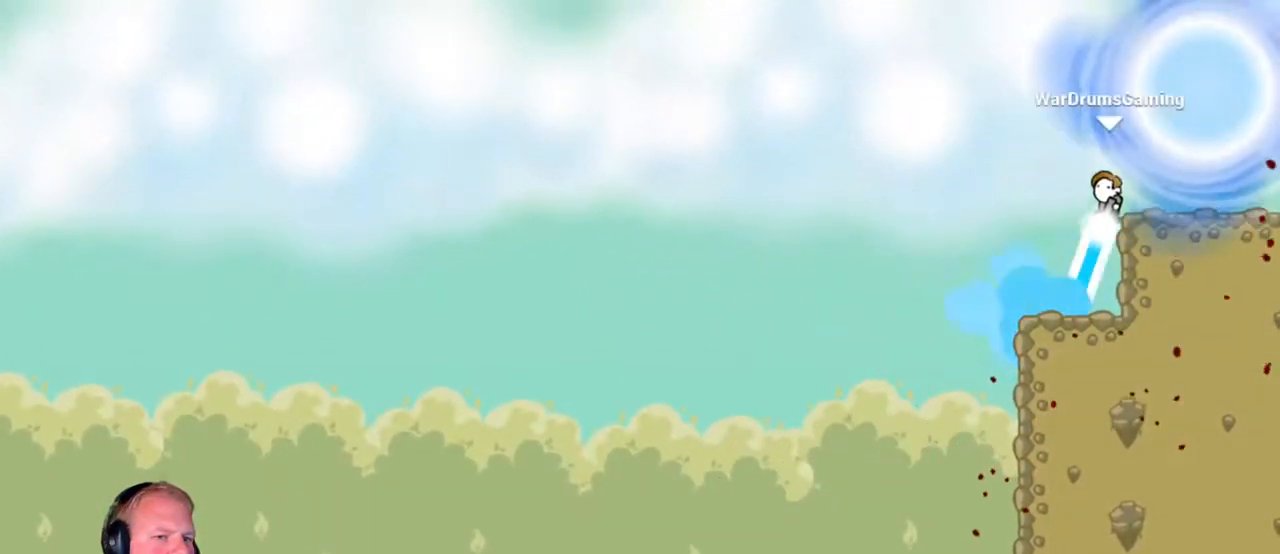
{"keys": [], "mouse": [], "events": [[233, "mouse_left", "up"], [267, "d", "up"]]}
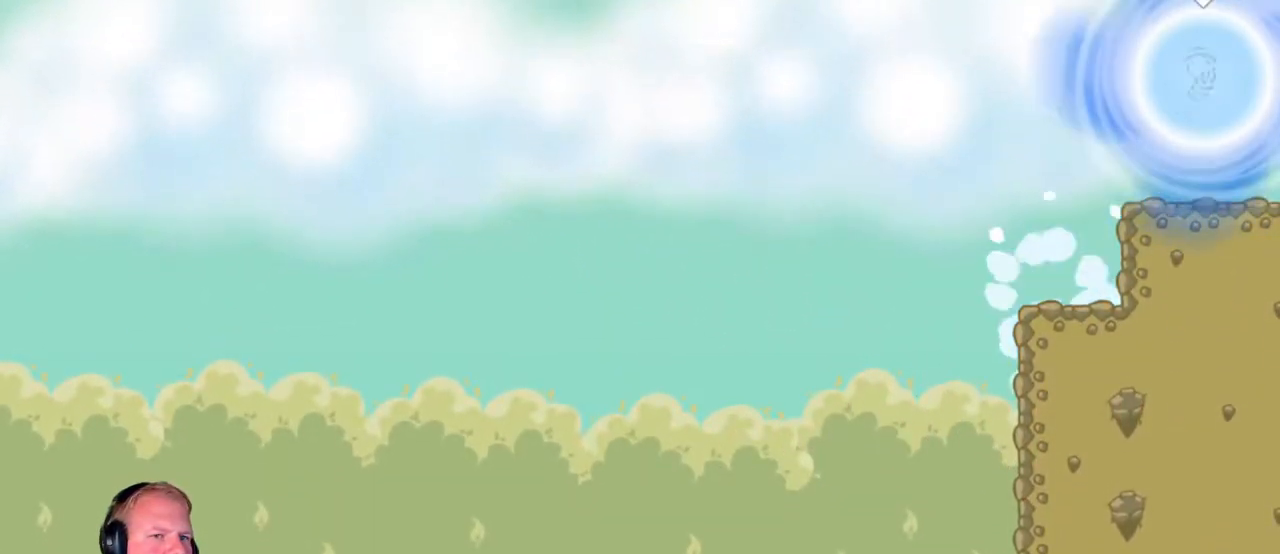
{"keys": [], "mouse": [], "events": []}
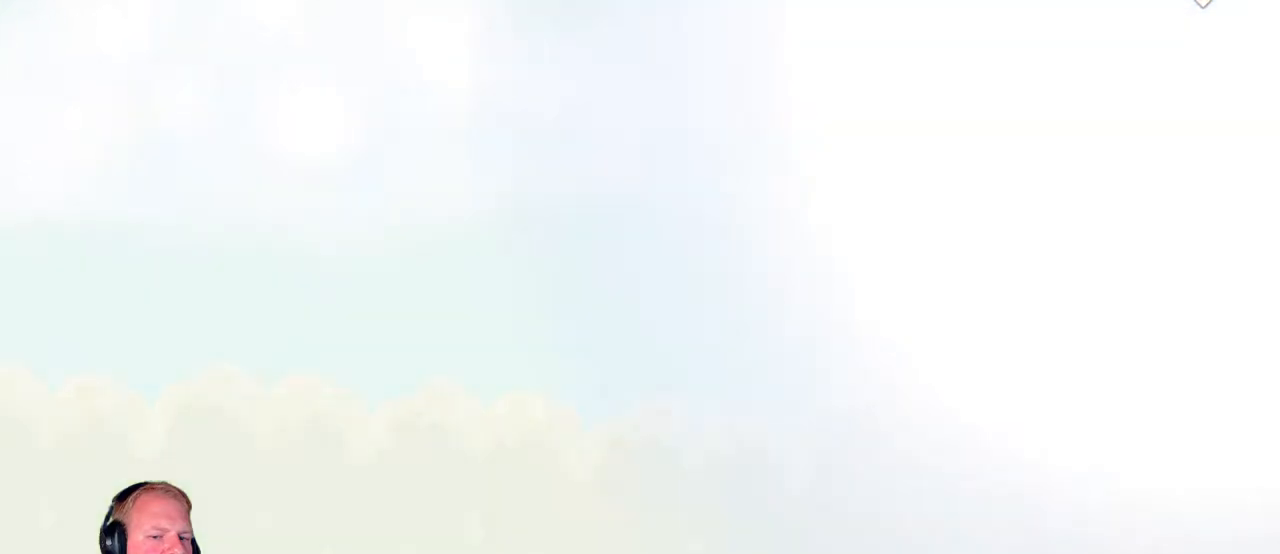
{"keys": [], "mouse": [], "events": []}
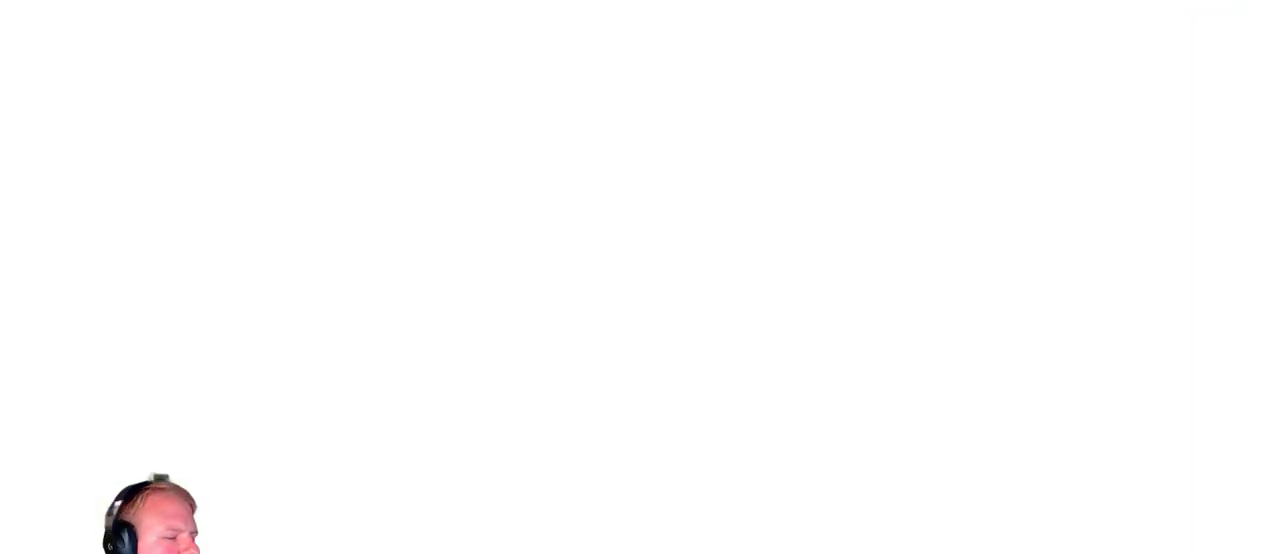
{"keys": [], "mouse": [], "events": []}
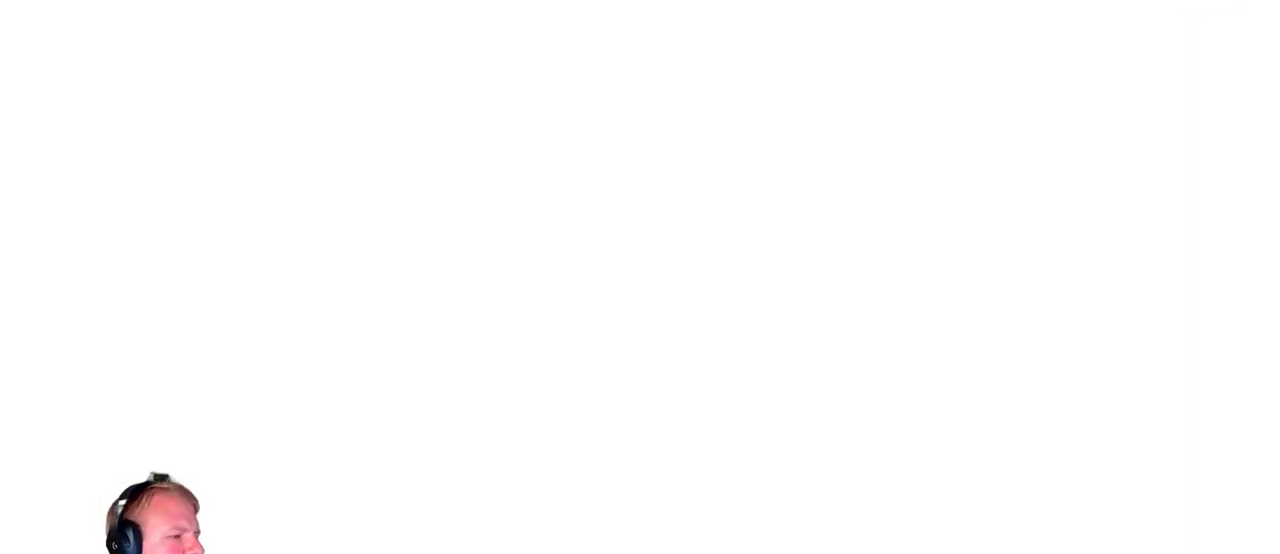
{"keys": [], "mouse": [], "events": []}
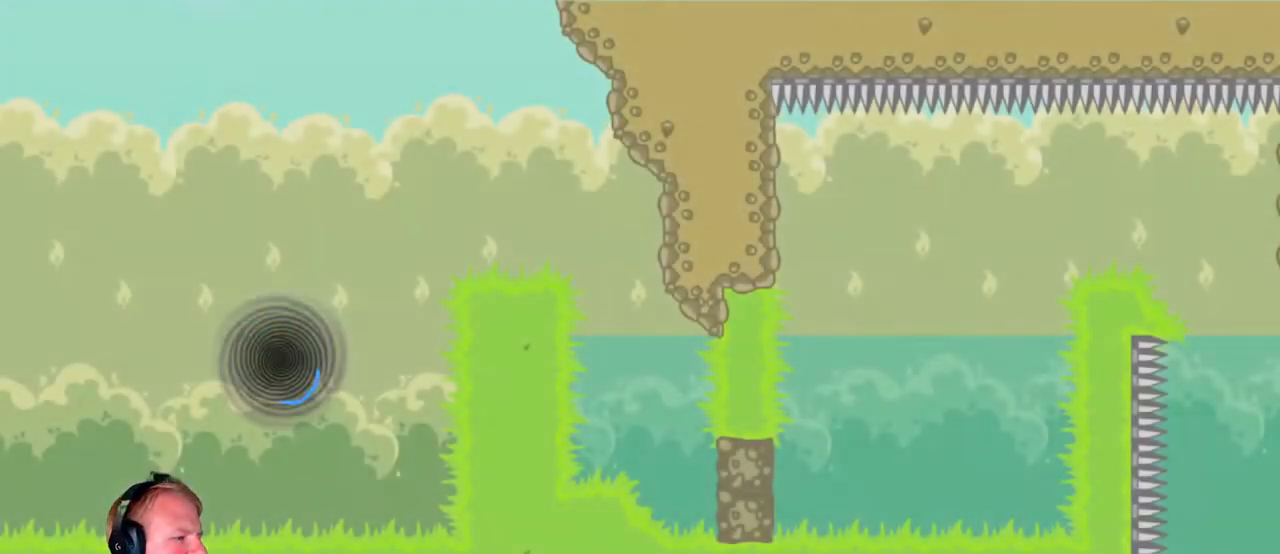
{"keys": ["d"], "mouse": ["left"], "events": [[117, "d", "down"], [350, "mouse_left", "down"]]}
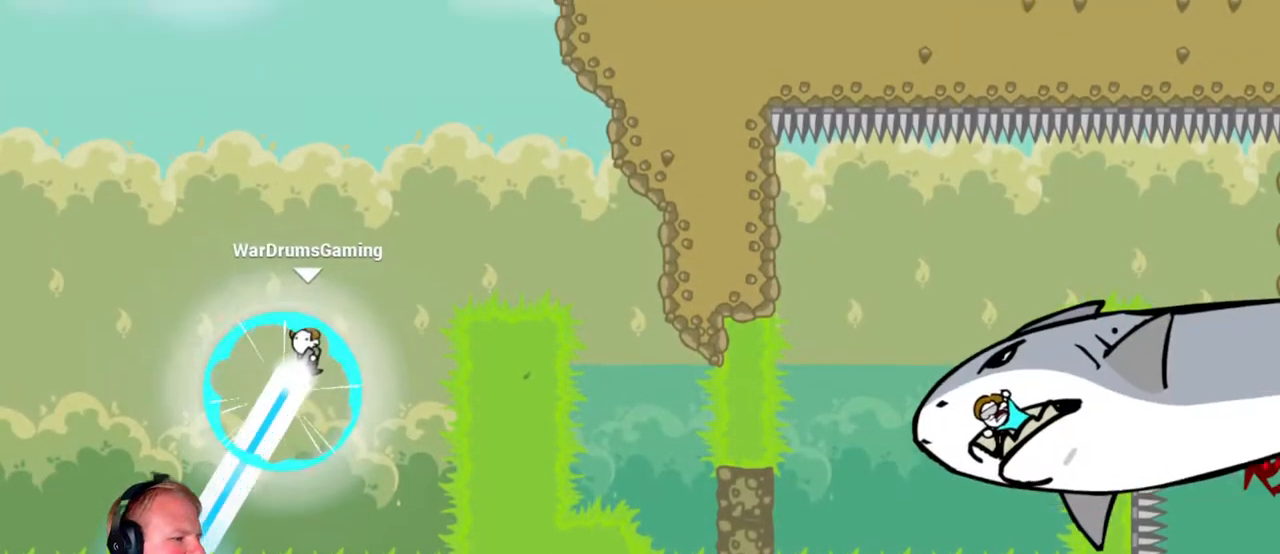
{"keys": ["d"], "mouse": ["left"], "events": []}
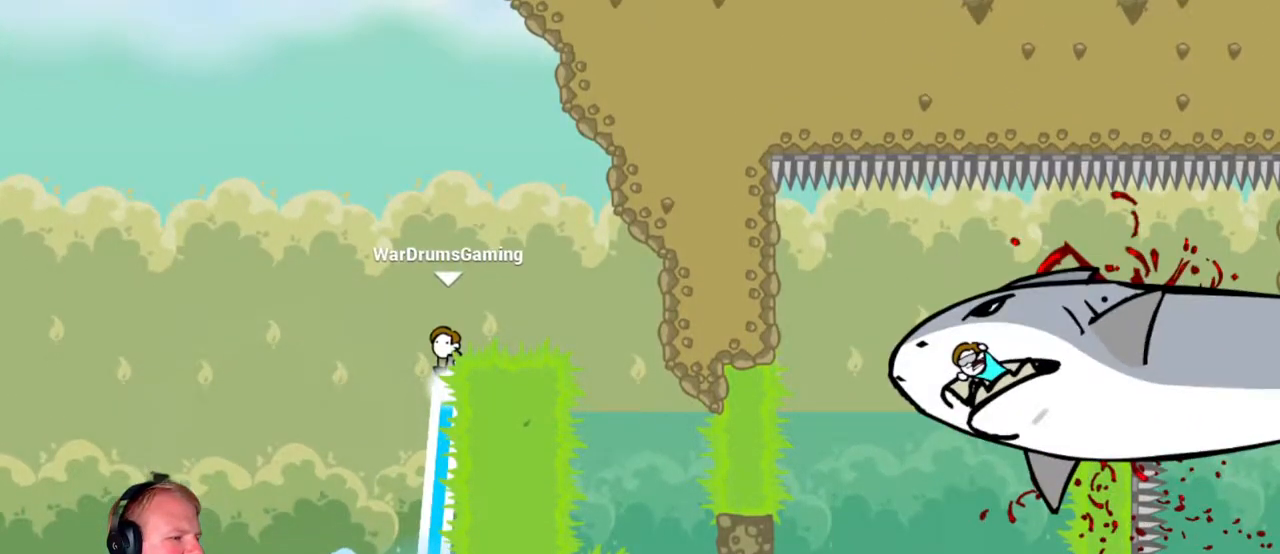
{"keys": ["d"], "mouse": ["left"], "events": []}
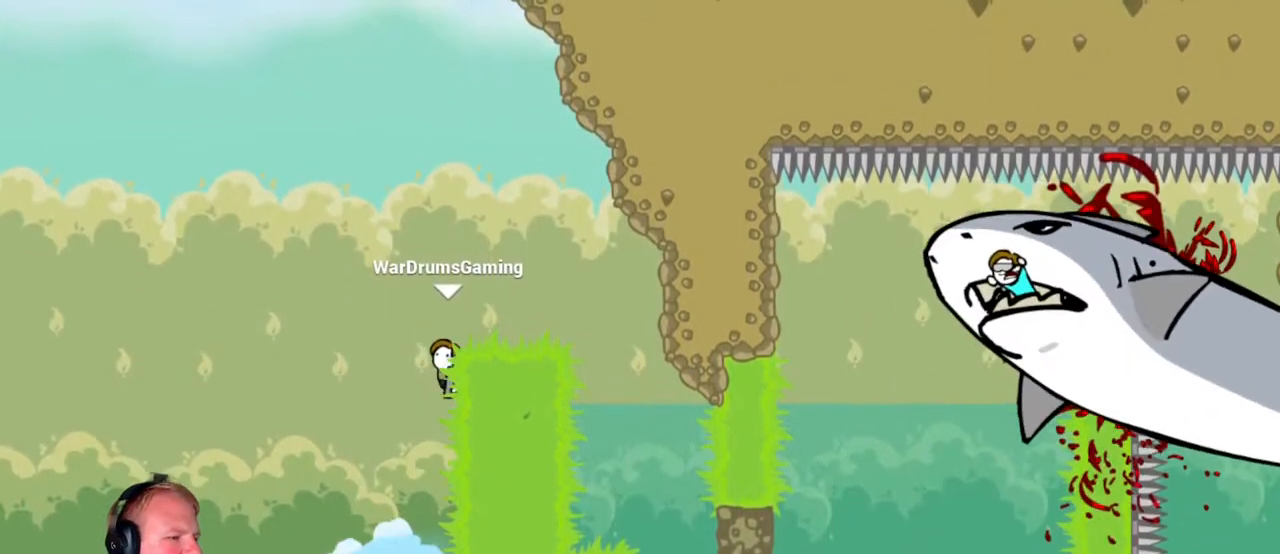
{"keys": [], "mouse": ["left"], "events": [[17, "a", "down"], [17, "mouse_left", "up"], [67, "d", "up"], [300, "a", "up"], [450, "mouse_left", "down"]]}
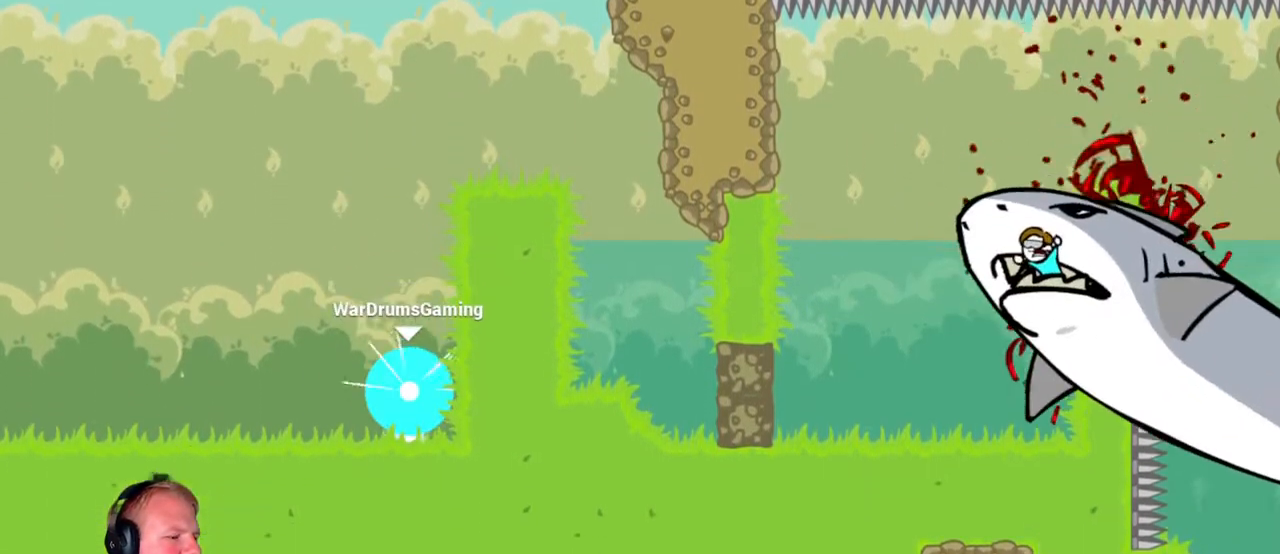
{"keys": ["d"], "mouse": ["left"], "events": [[367, "d", "down"]]}
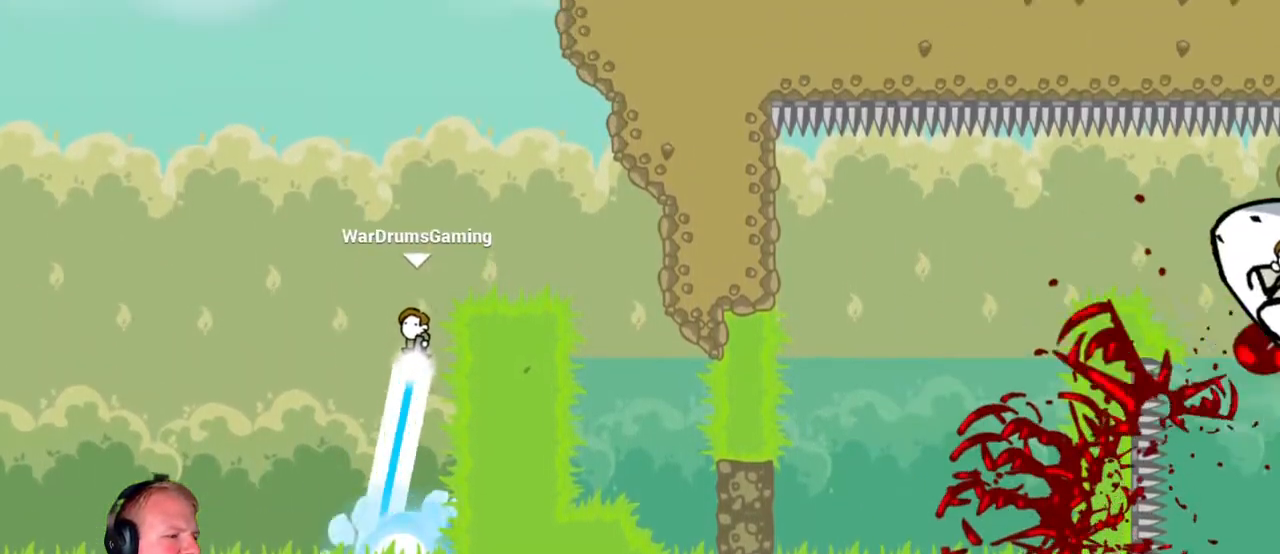
{"keys": ["d"], "mouse": [], "events": [[333, "mouse_left", "up"]]}
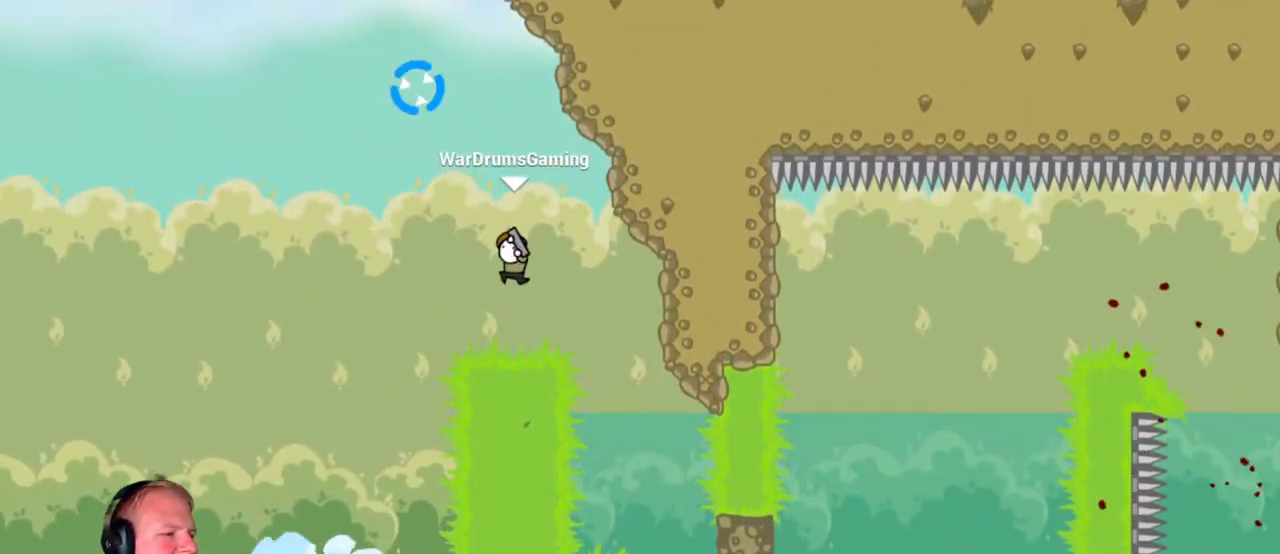
{"keys": ["d"], "mouse": [], "events": [[217, "mouse_left", "down"], [500, "mouse_left", "up"]]}
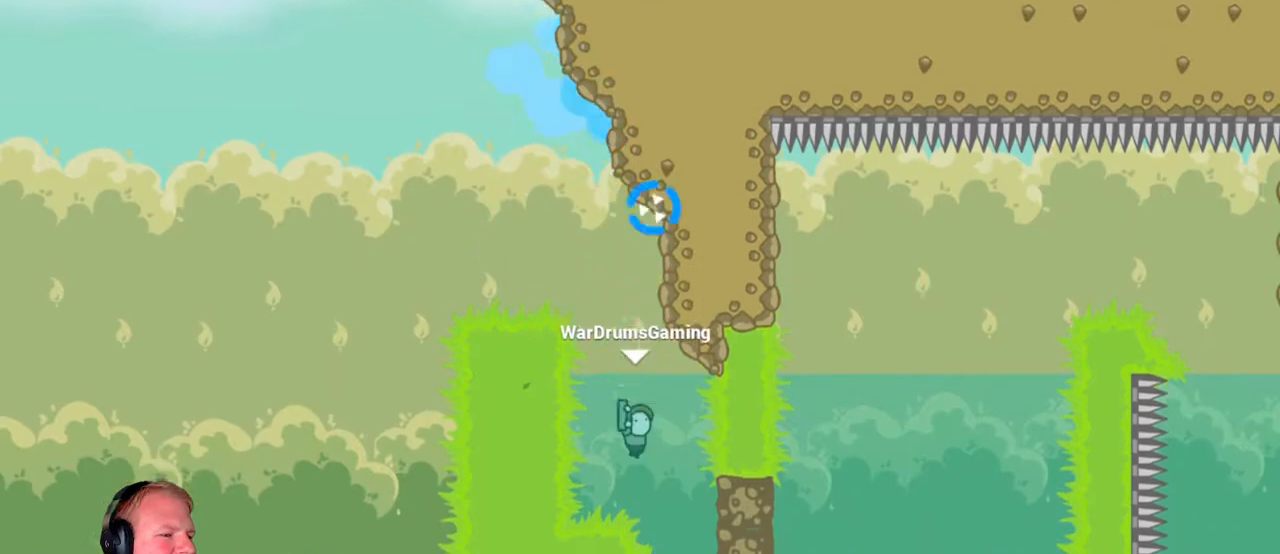
{"keys": ["d"], "mouse": ["left"], "events": [[317, "mouse_left", "down"]]}
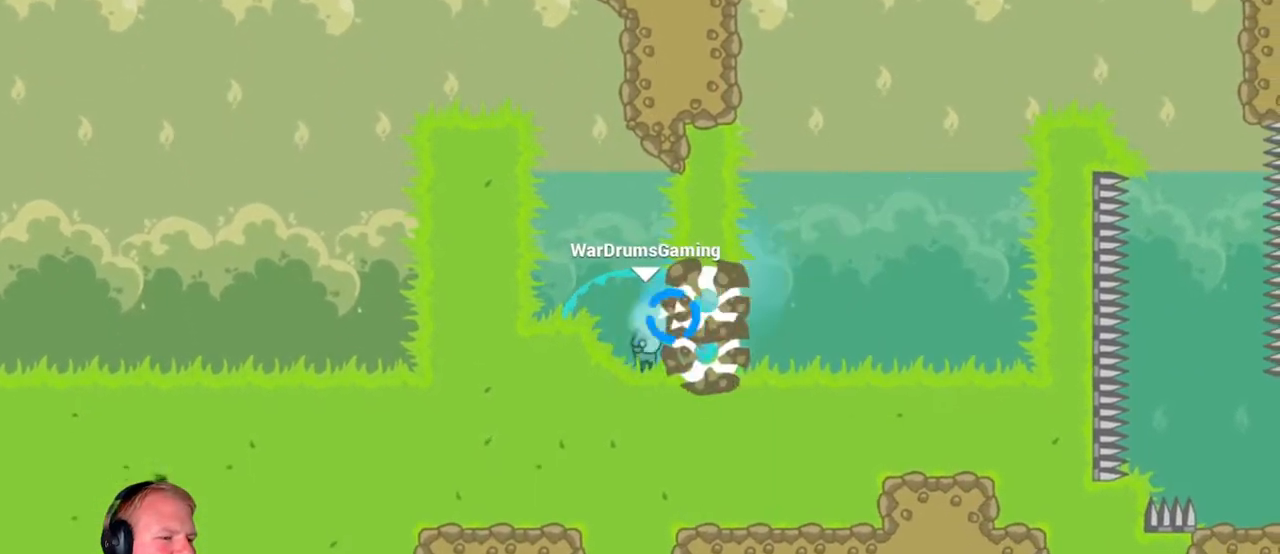
{"keys": ["d"], "mouse": ["left"], "events": []}
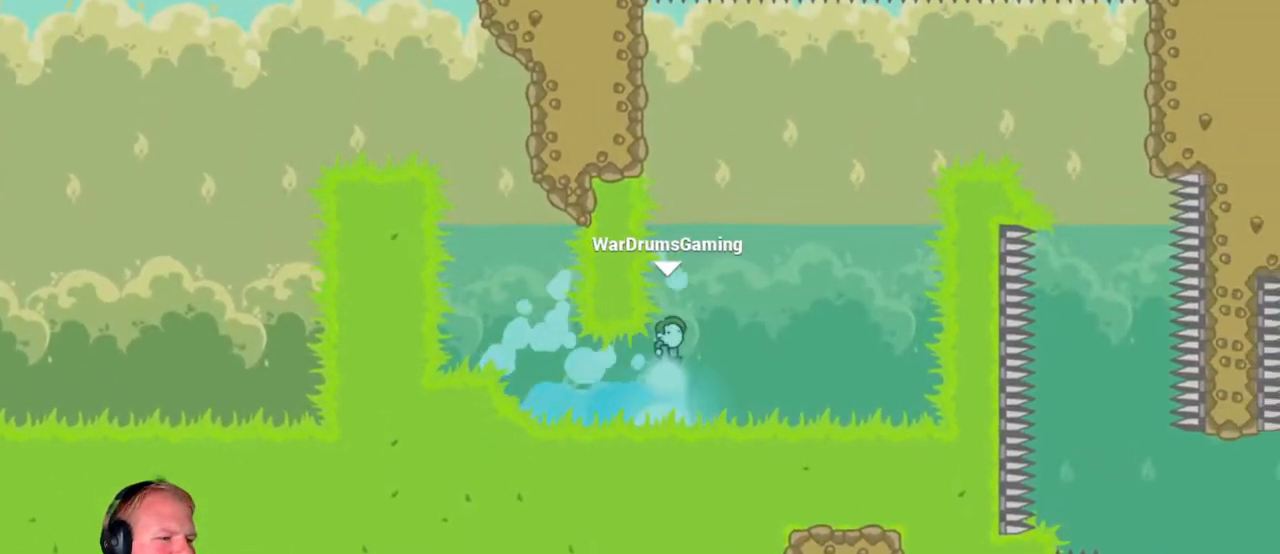
{"keys": ["d"], "mouse": ["left"], "events": []}
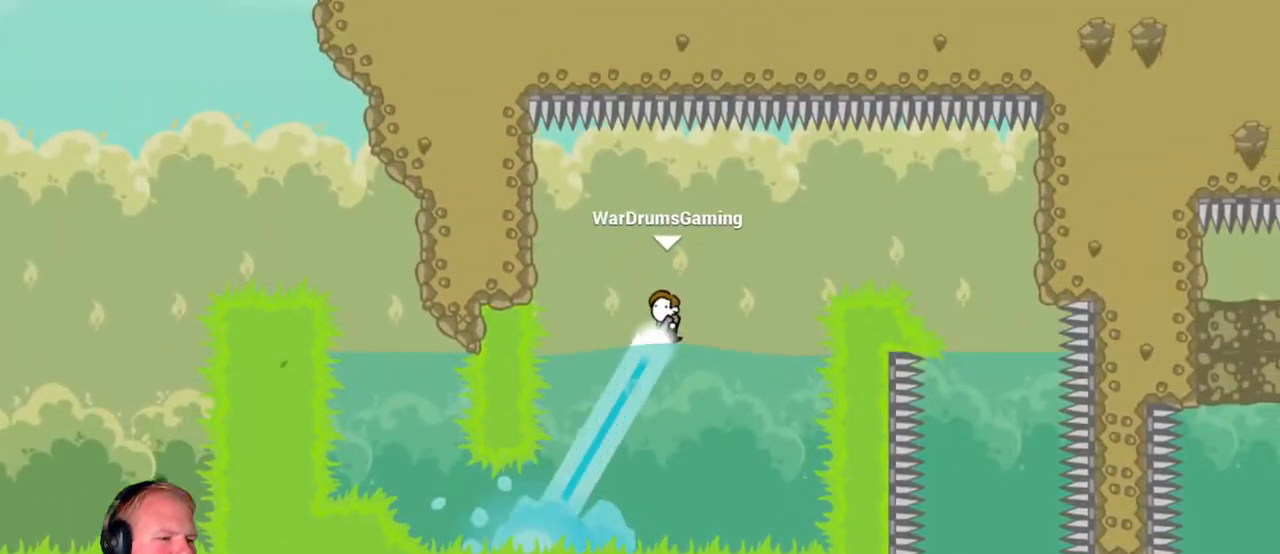
{"keys": ["a"], "mouse": ["left"], "events": [[233, "mouse_left", "up"], [467, "a", "down"], [467, "d", "up"], [467, "mouse_left", "down"]]}
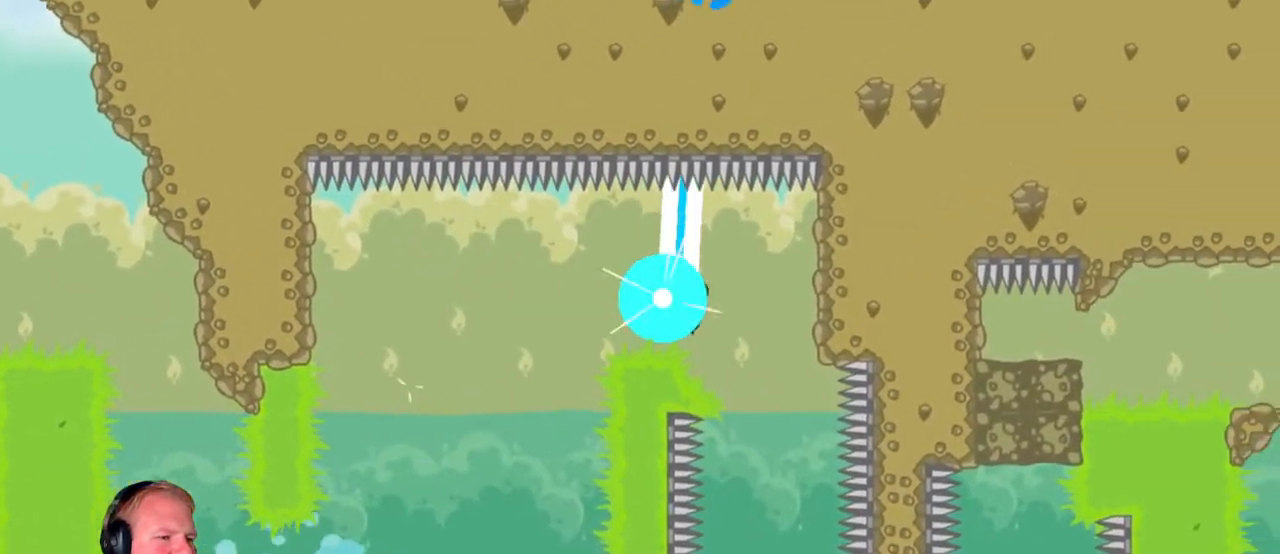
{"keys": ["d"], "mouse": ["left"], "events": [[250, "mouse_left", "up"], [333, "a", "up"], [383, "d", "down"], [483, "mouse_left", "down"]]}
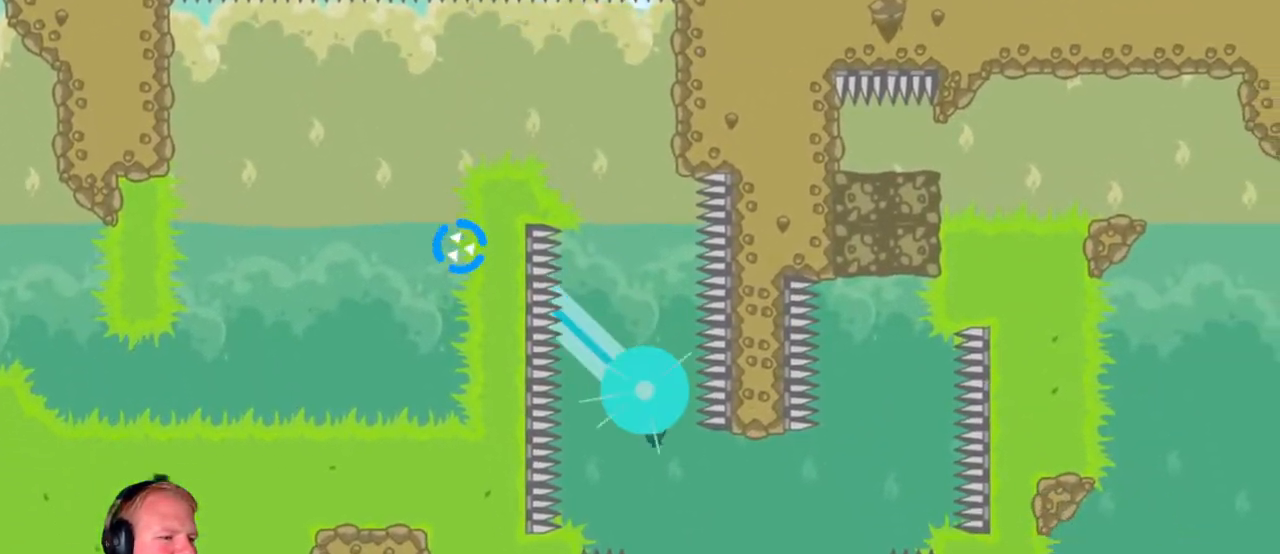
{"keys": ["d"], "mouse": ["left"], "events": [[250, "mouse_left", "up"], [483, "mouse_left", "down"]]}
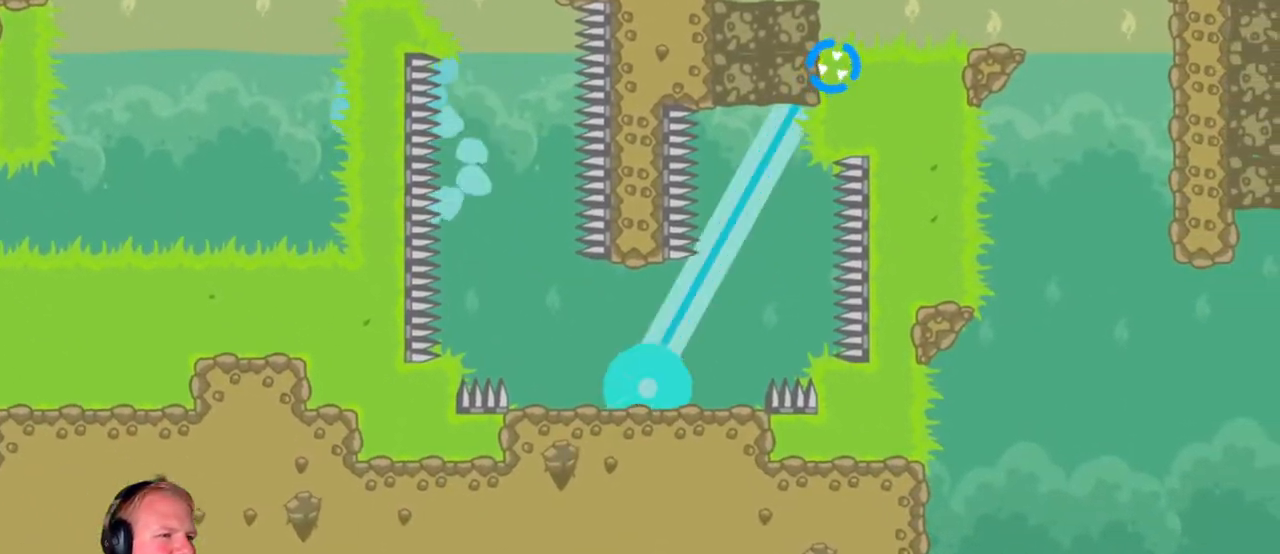
{"keys": ["d"], "mouse": [], "events": [[417, "mouse_left", "up"]]}
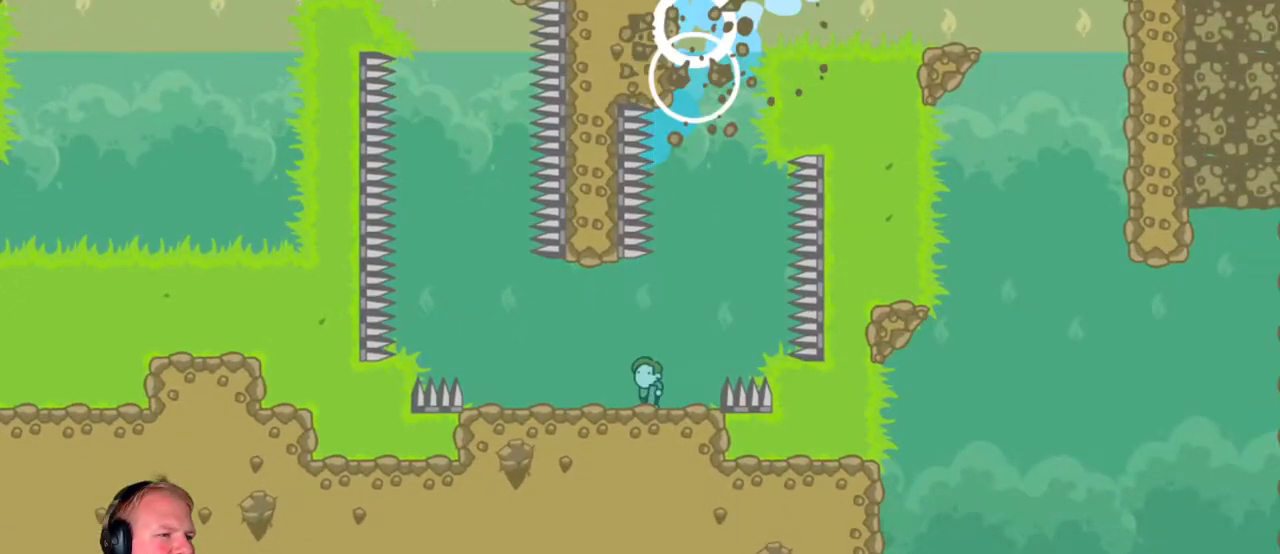
{"keys": ["d"], "mouse": ["left"], "events": [[50, "mouse_left", "down"], [250, "a", "down"], [250, "d", "up"], [467, "a", "up"], [467, "d", "down"]]}
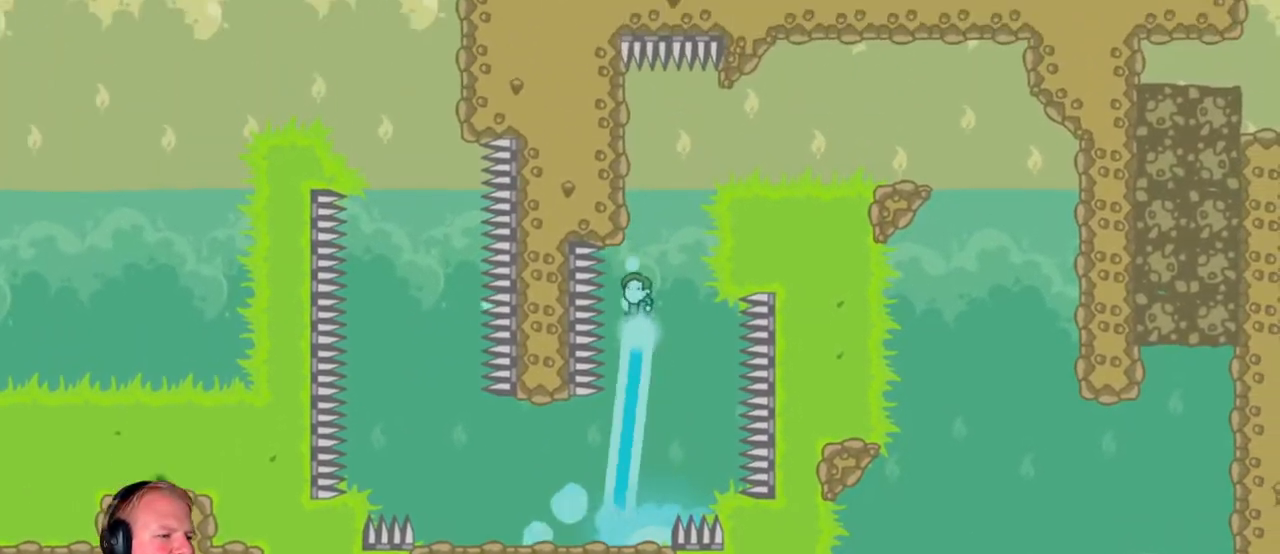
{"keys": ["d"], "mouse": ["left"], "events": []}
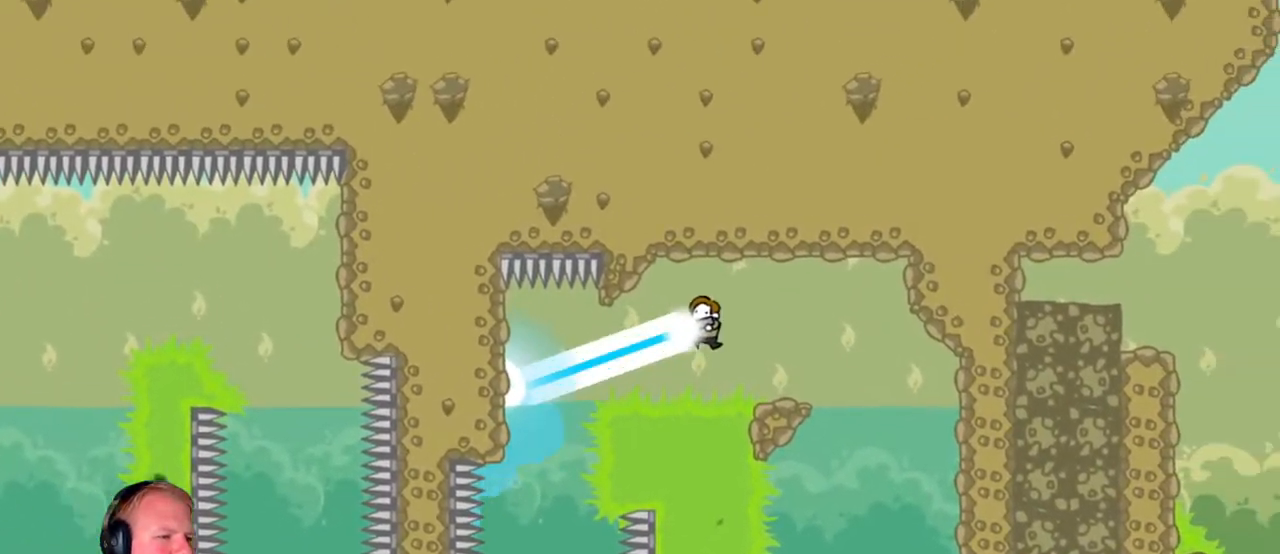
{"keys": ["a"], "mouse": ["left"], "events": [[33, "mouse_left", "up"], [267, "mouse_left", "down"], [317, "a", "down"], [317, "d", "up"]]}
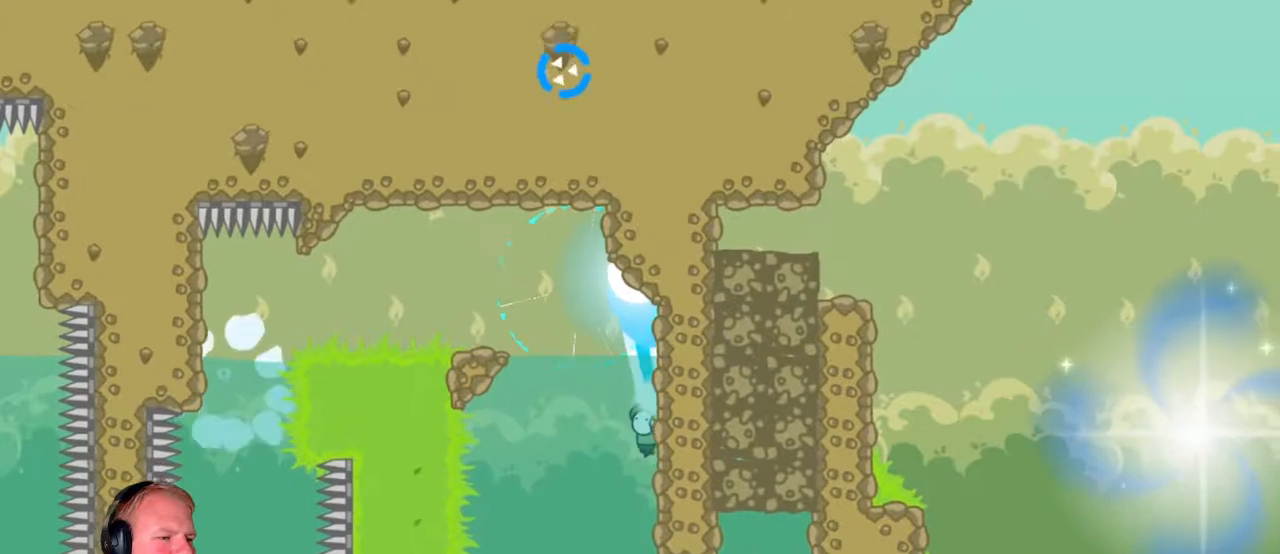
{"keys": ["d"], "mouse": ["left"], "events": [[50, "a", "up"], [100, "d", "down"], [100, "mouse_left", "up"], [383, "mouse_left", "down"]]}
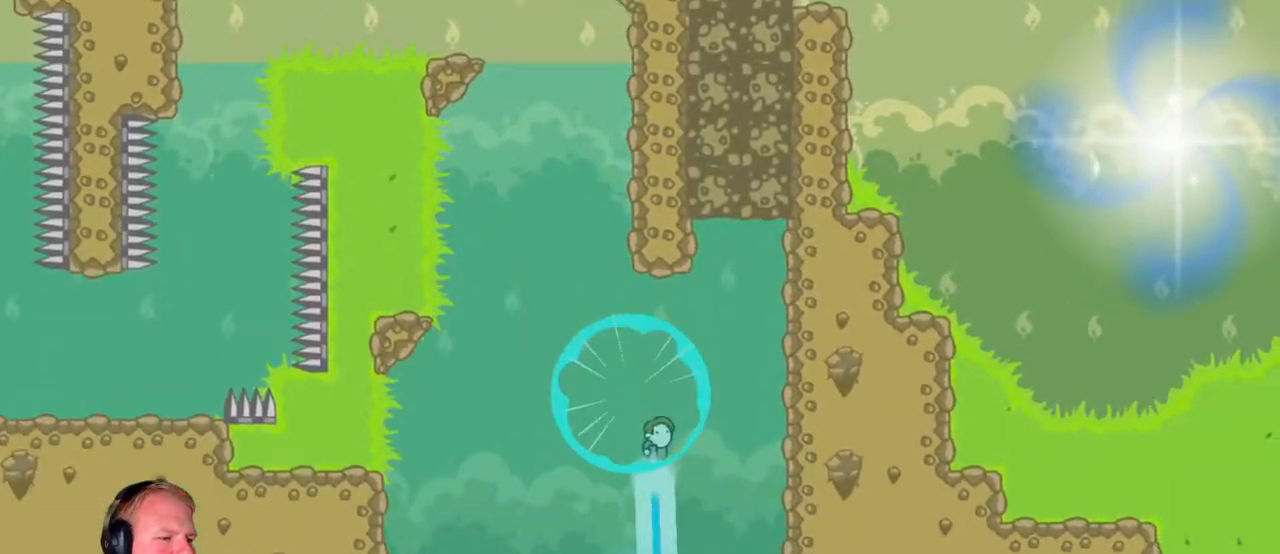
{"keys": ["d"], "mouse": ["left"], "events": []}
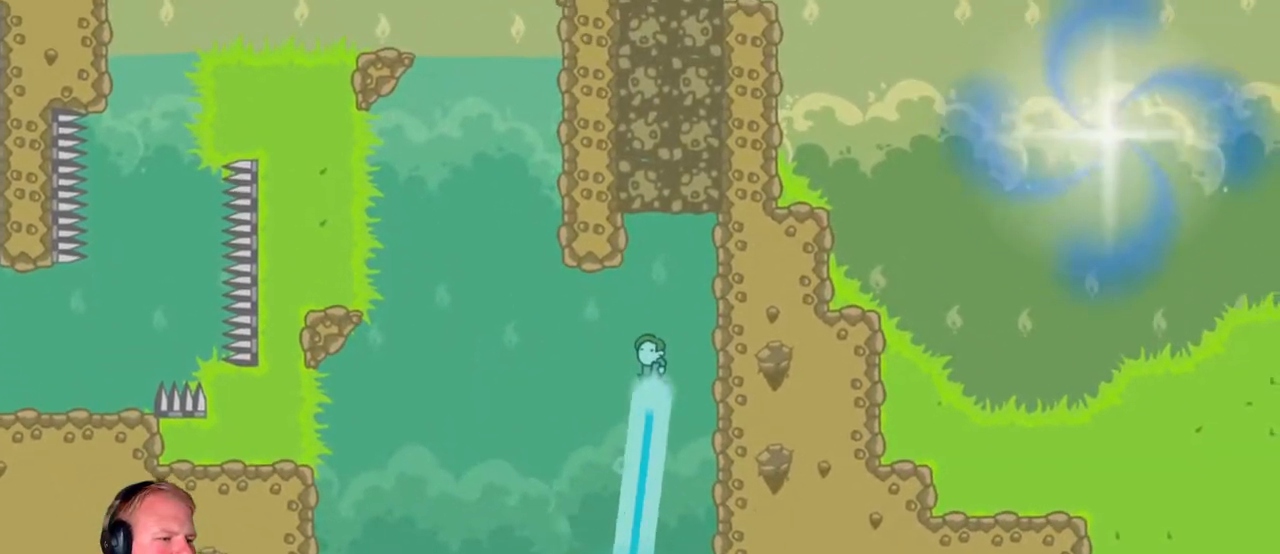
{"keys": ["d"], "mouse": ["left"], "events": []}